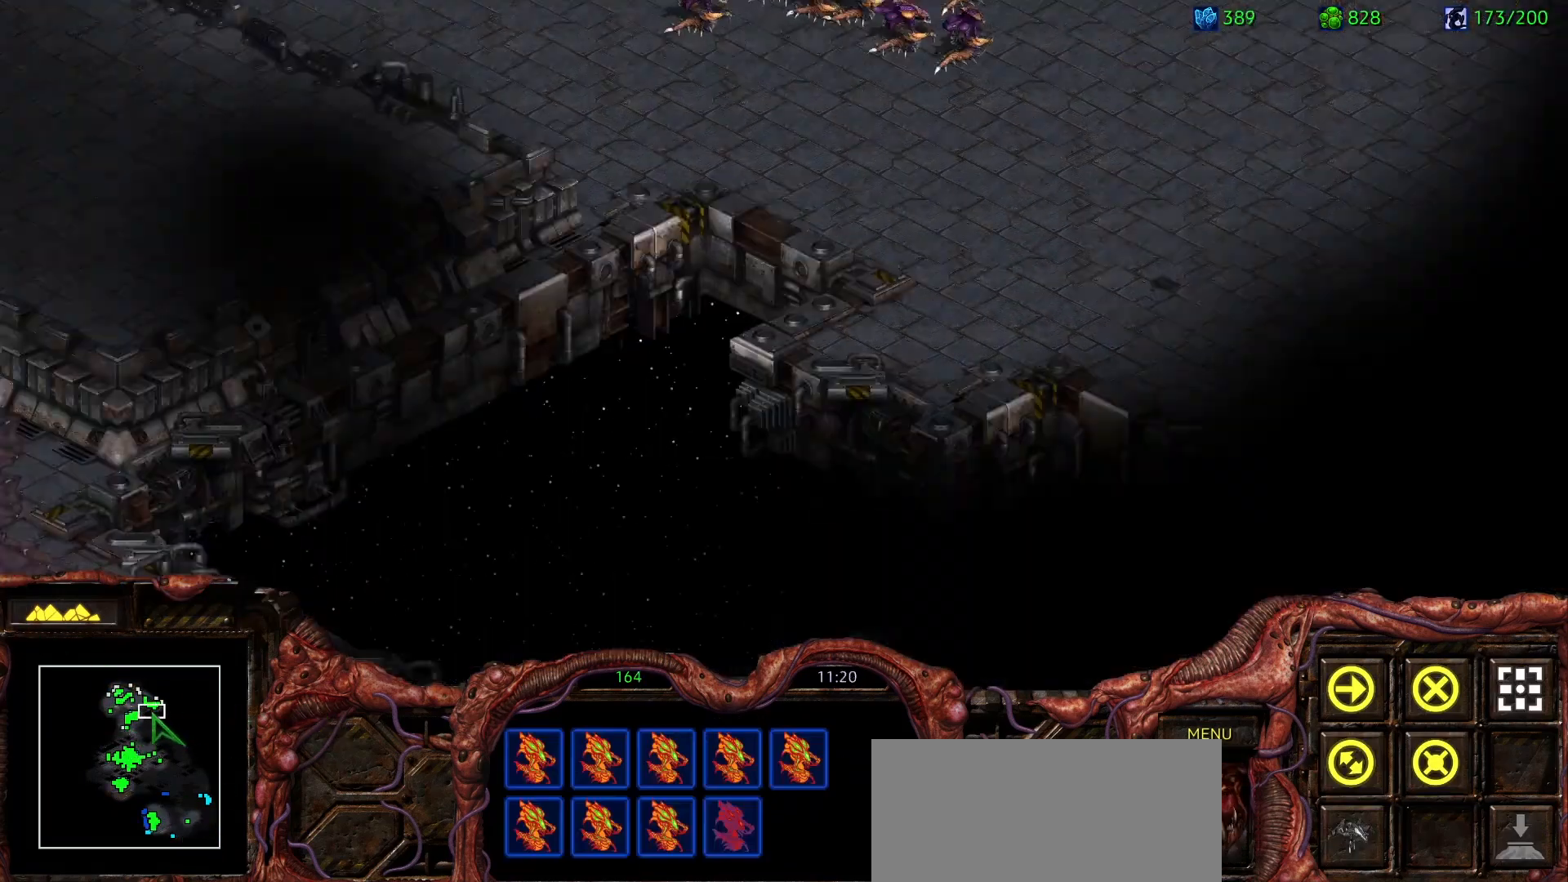
Gameplay with keyboard and mouse; each line is a JSON object with the keys and mouse buttons held at the frame after it. "events" lists presses ("down") and releases ("up") of "0", "1", "2", "3", "4", "5", "6", "7", "8", "9", "a", "alt", "b", "c", "ctrl", "d", "e", "escape", "f", "f10", "f2", "f3", "f4", "g", "h", "i", "j", "k", "l", "m", "n", "o", "p", "q", "r", "return", "s", "shift", "space", "t", "u", "v", "w", "x", "z", "mouse_left" and "mouse_right" between this image and that frame as [ms after this image, input, new state], when the widget could be followed in between. "mouse_left", "mouse_right" = the "left", "right" buttons of the "mouse" list. No other keys are recorded. Mouse movement is not recorded. Not read: y.
{"keys": [], "mouse": [], "events": [[150, "mouse_left", "up"]]}
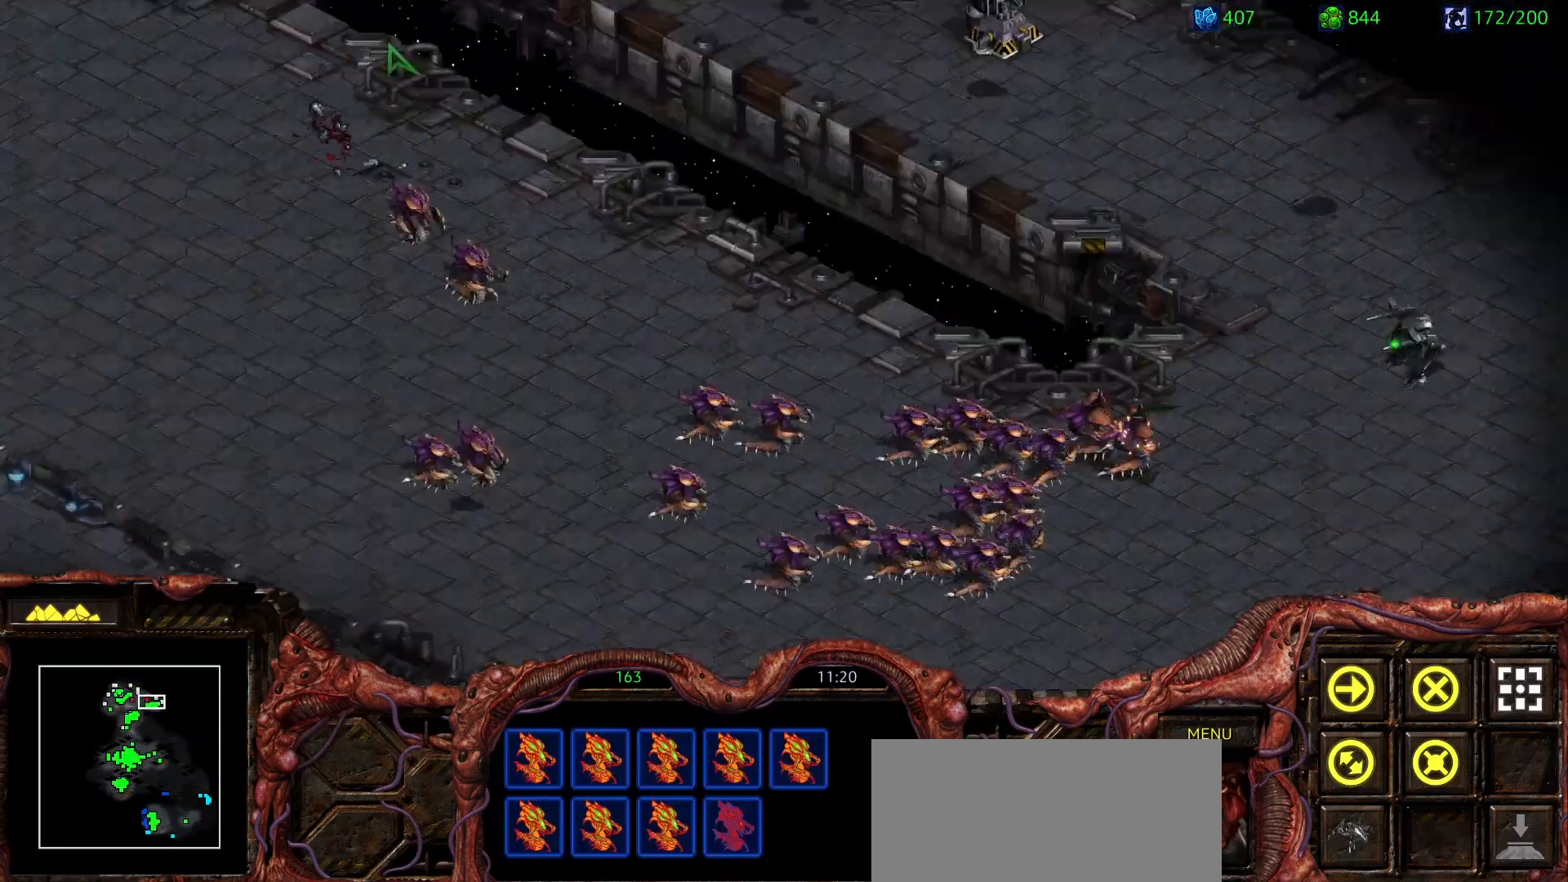
{"keys": [], "mouse": ["left"], "events": [[500, "mouse_left", "down"]]}
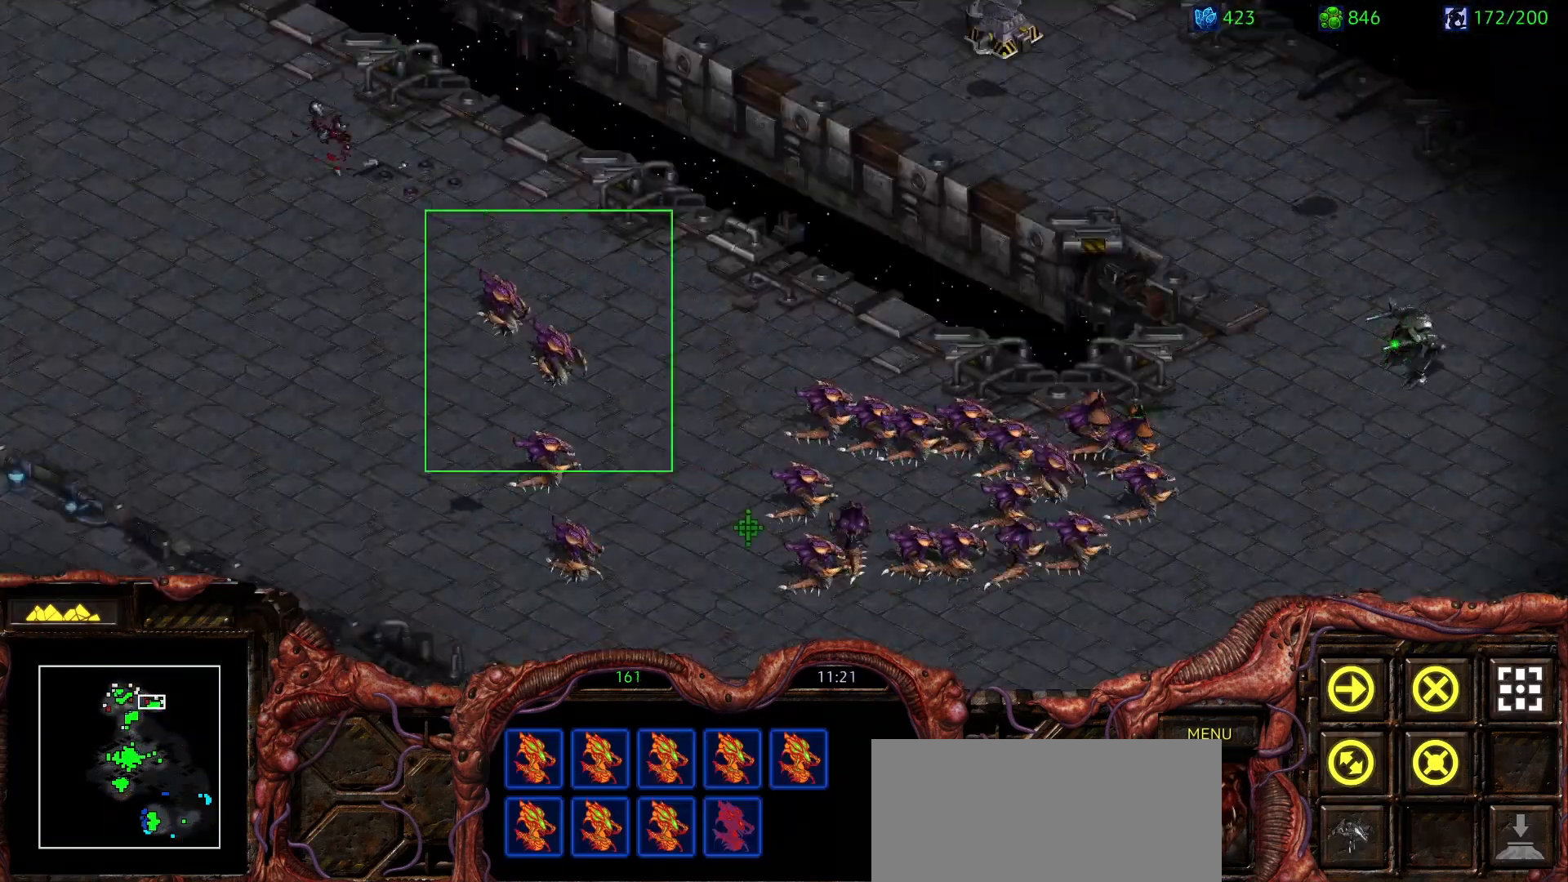
{"keys": [], "mouse": [], "events": [[83, "mouse_left", "up"]]}
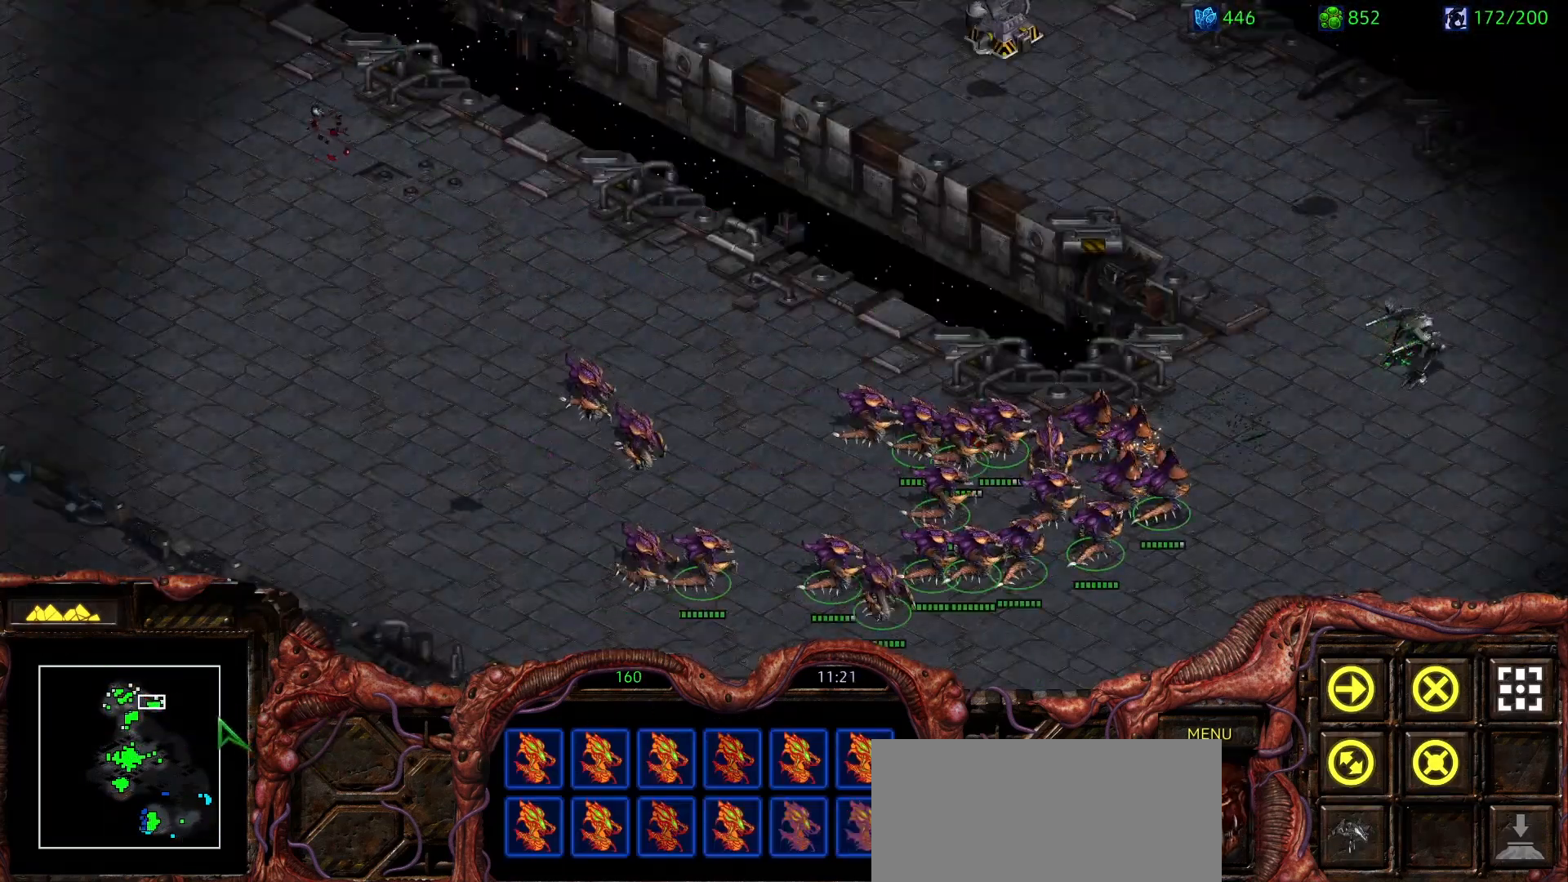
{"keys": [], "mouse": [], "events": [[200, "a", "down"], [333, "mouse_left", "down"], [383, "a", "up"], [433, "mouse_left", "up"]]}
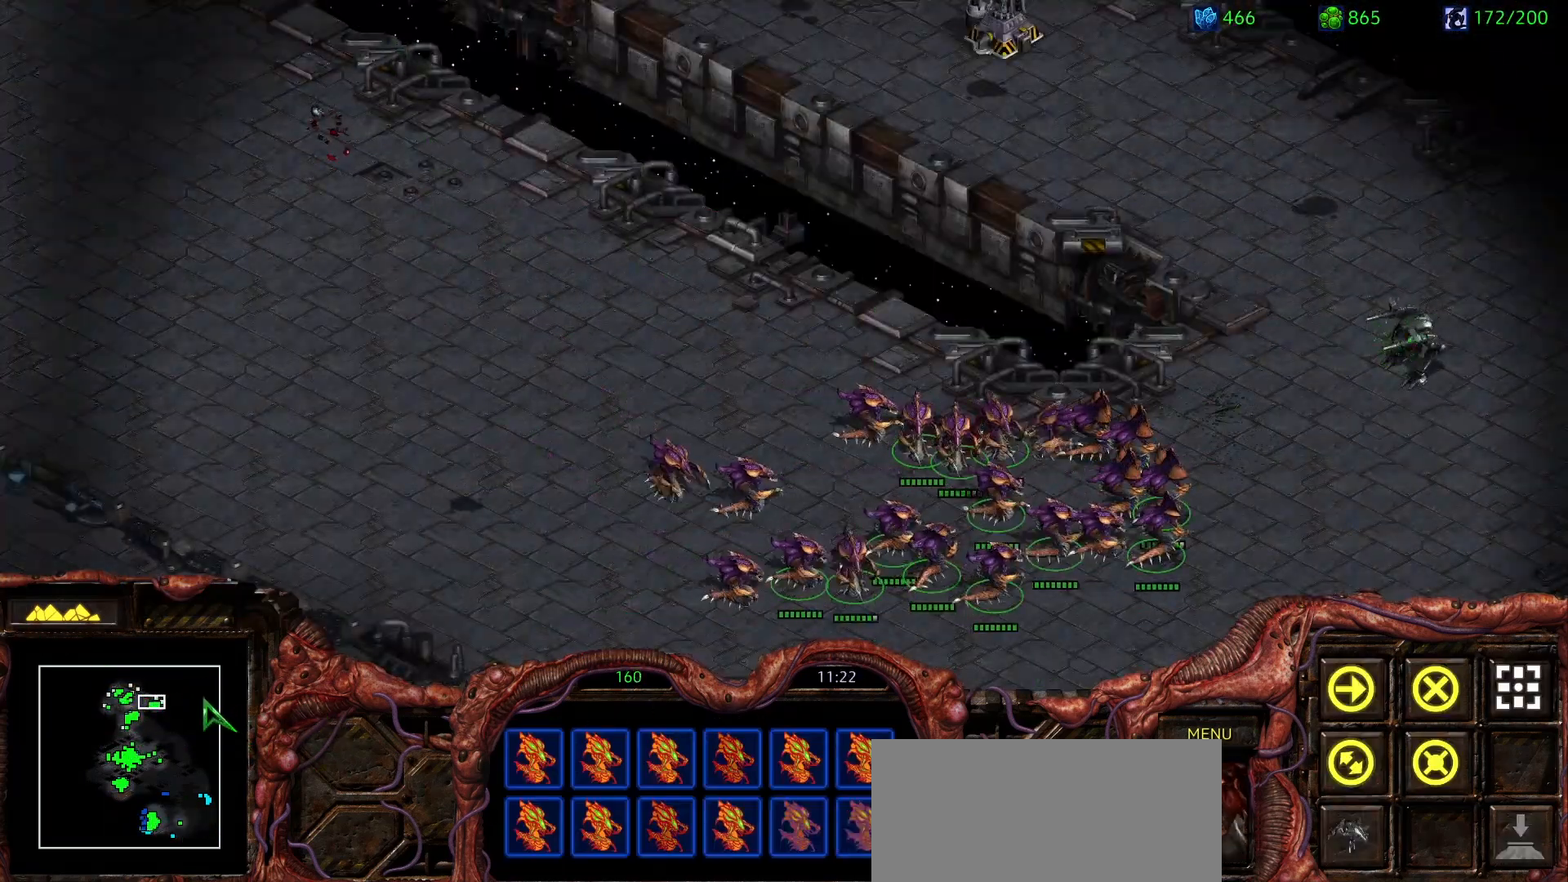
{"keys": [], "mouse": [], "events": [[17, "a", "down"], [117, "mouse_left", "down"], [167, "a", "up"], [167, "mouse_left", "up"], [350, "mouse_left", "down"], [483, "mouse_left", "up"]]}
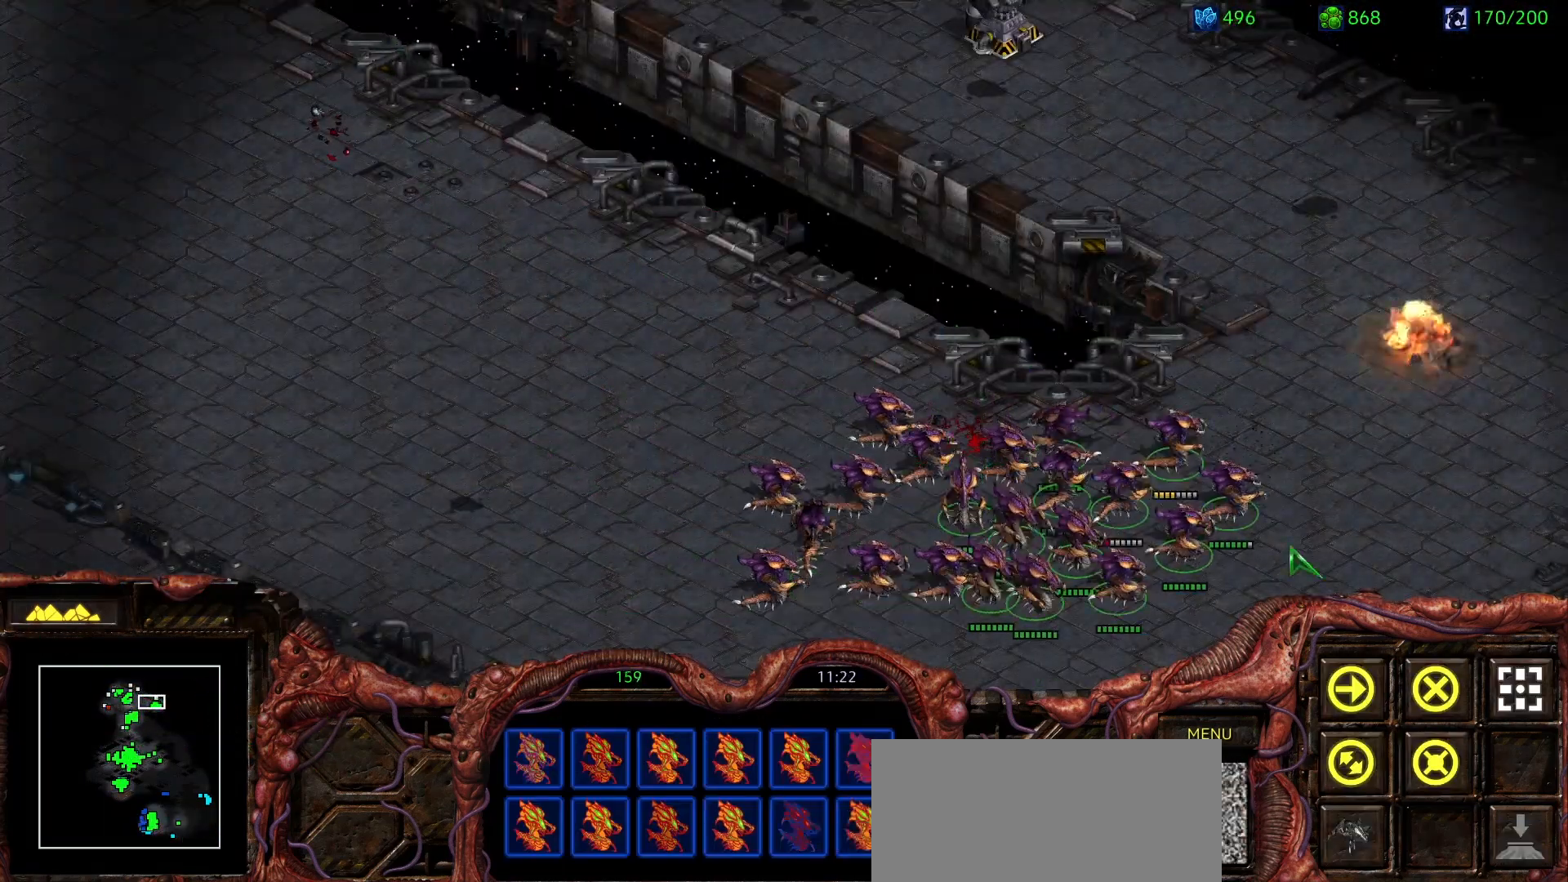
{"keys": [], "mouse": [], "events": []}
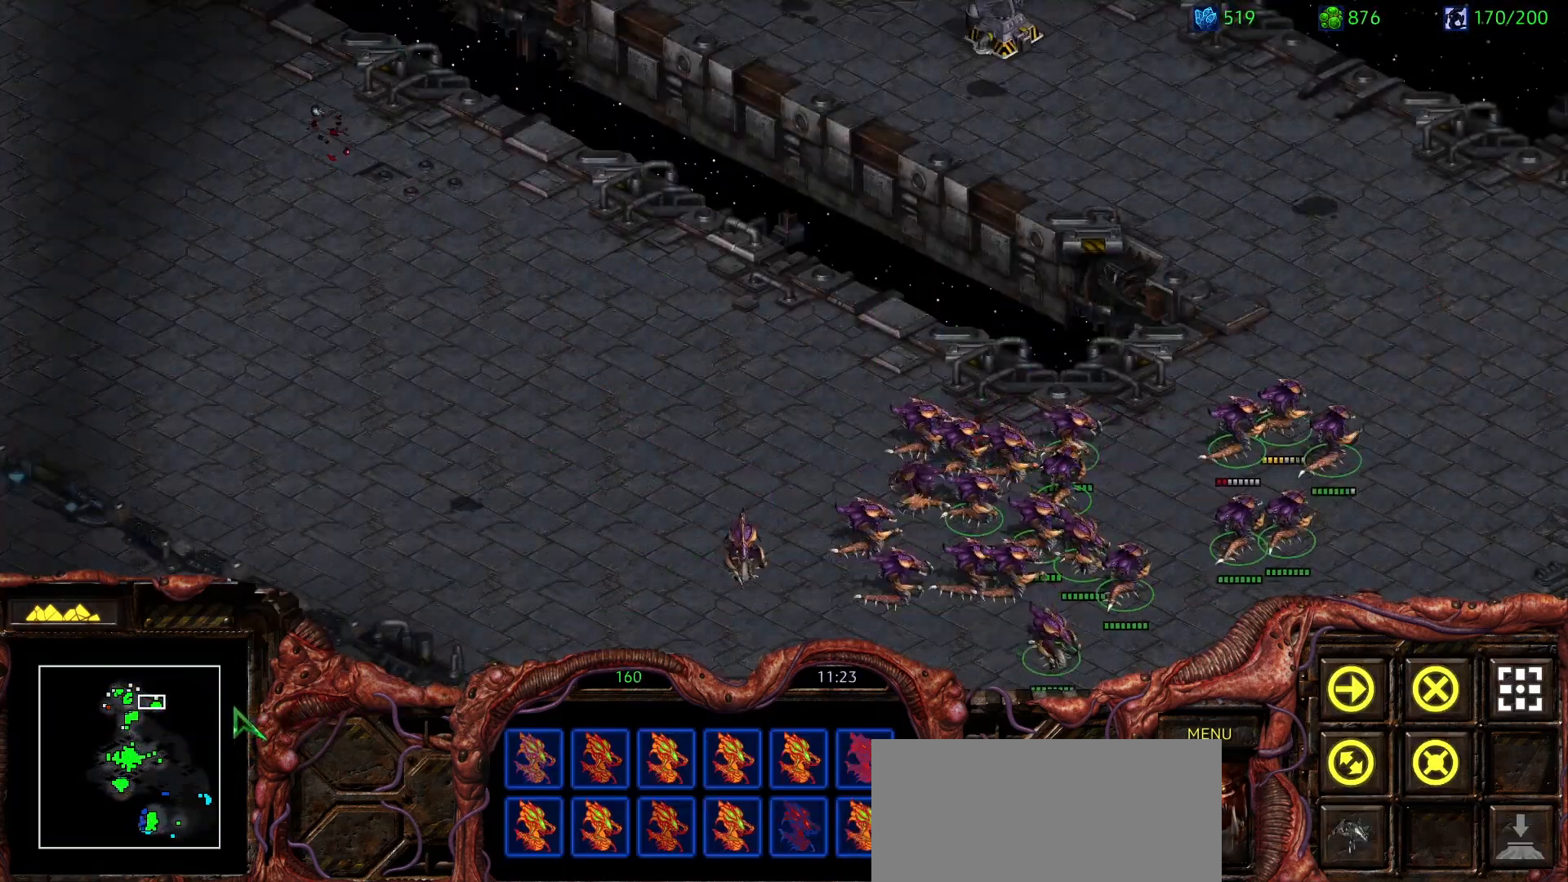
{"keys": ["2"], "mouse": ["left"], "events": [[50, "a", "down"], [250, "a", "up"], [250, "mouse_left", "down"], [283, "mouse_left", "up"], [333, "space", "down"], [433, "2", "down"], [483, "mouse_left", "down"], [483, "space", "up"]]}
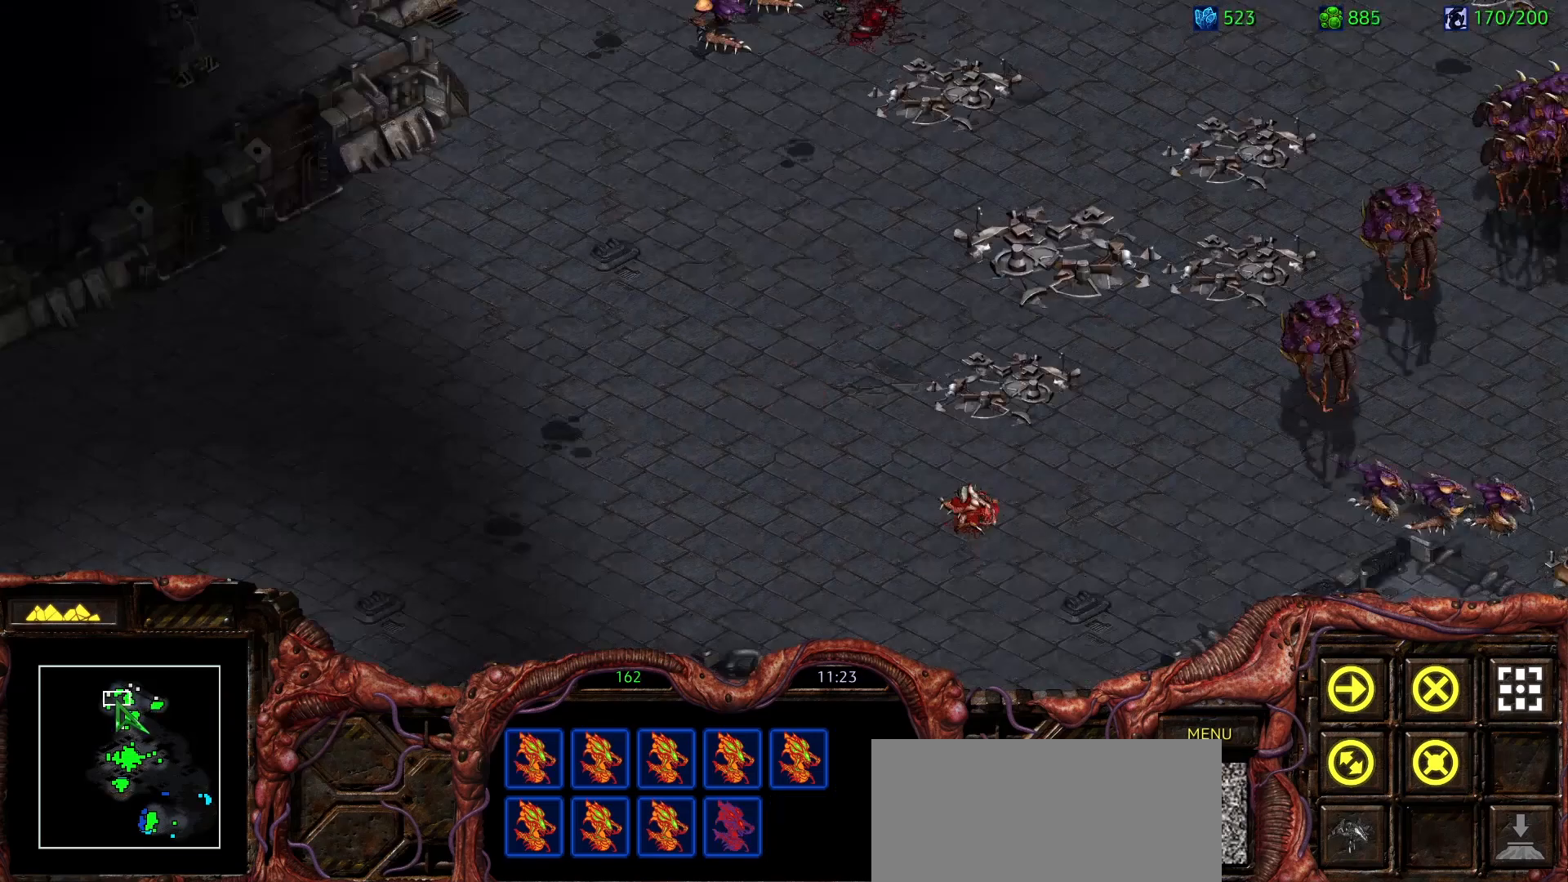
{"keys": [], "mouse": [], "events": [[33, "2", "up"], [200, "mouse_left", "up"]]}
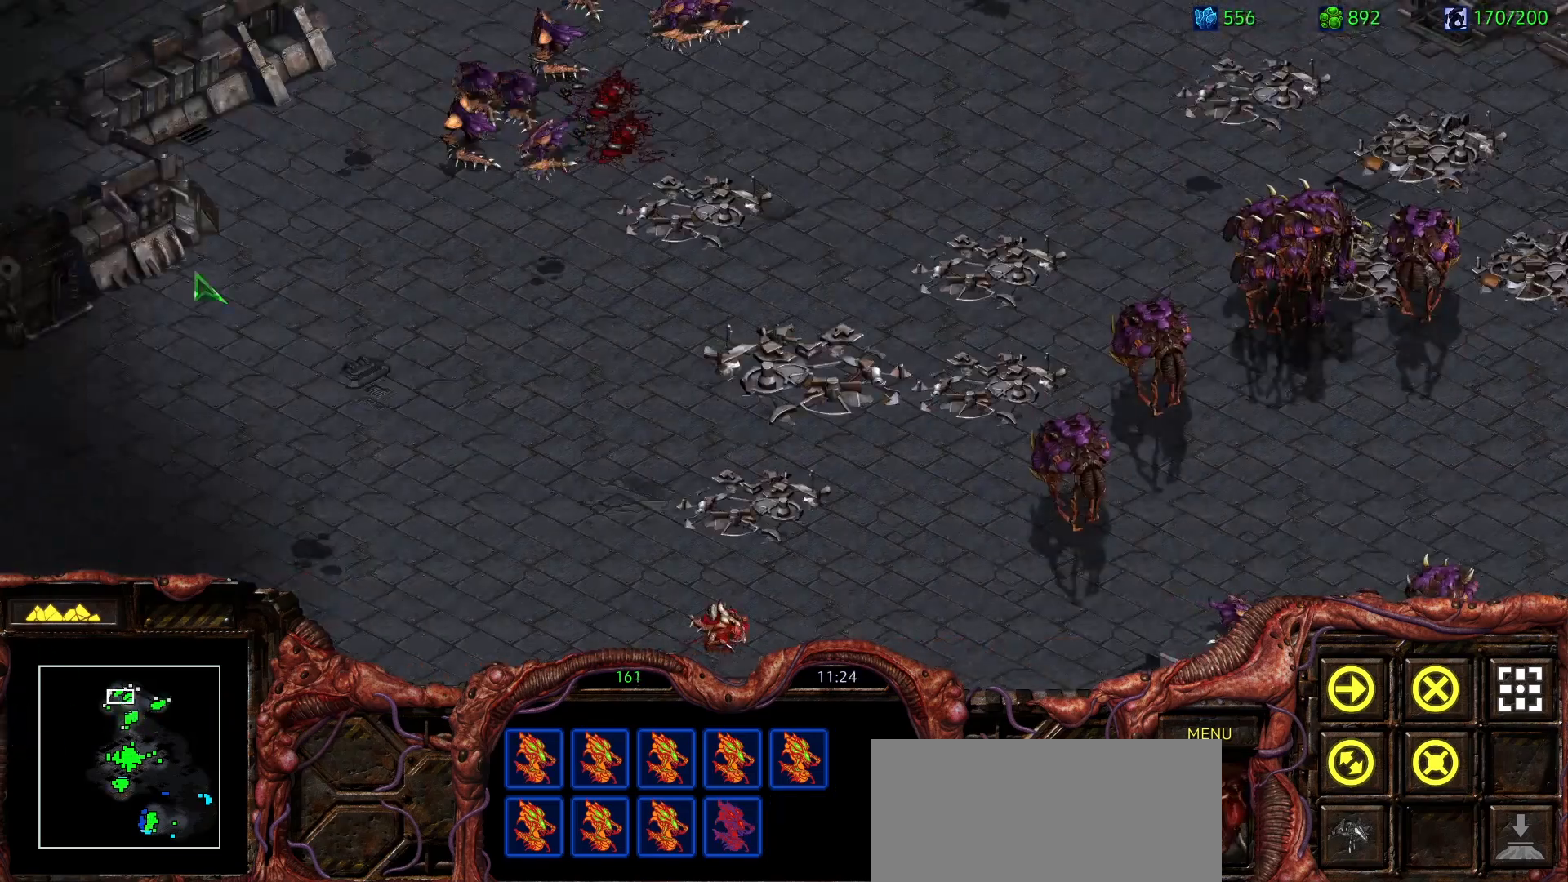
{"keys": ["ctrl"], "mouse": [], "events": [[267, "ctrl", "down"], [367, "mouse_left", "down"], [500, "mouse_left", "up"]]}
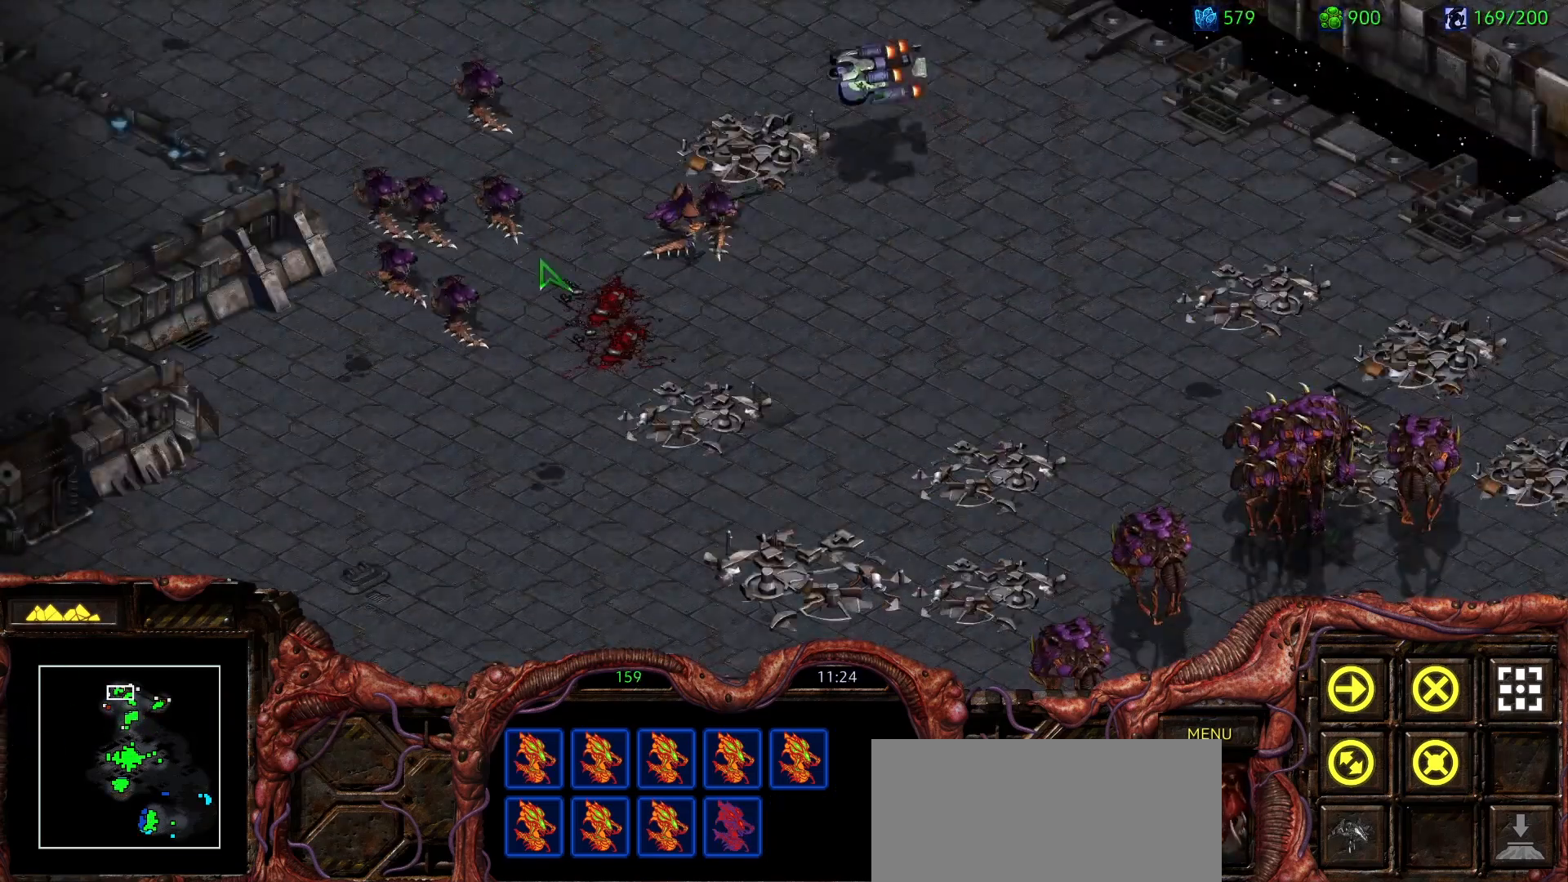
{"keys": ["ctrl"], "mouse": [], "events": [[200, "mouse_left", "down"], [283, "mouse_left", "up"]]}
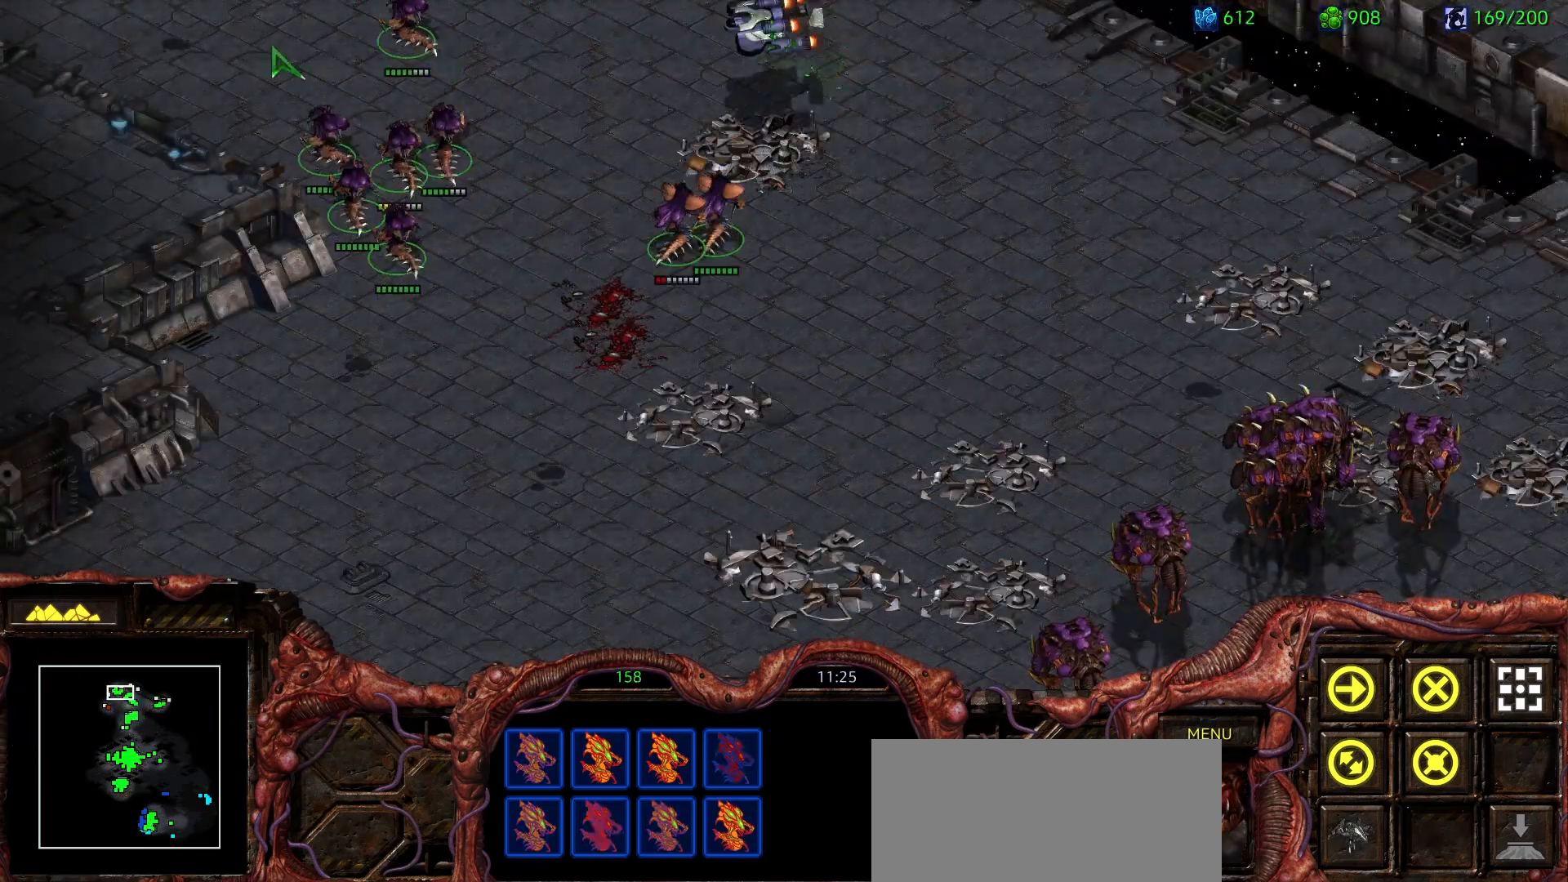
{"keys": [], "mouse": [], "events": [[17, "ctrl", "up"]]}
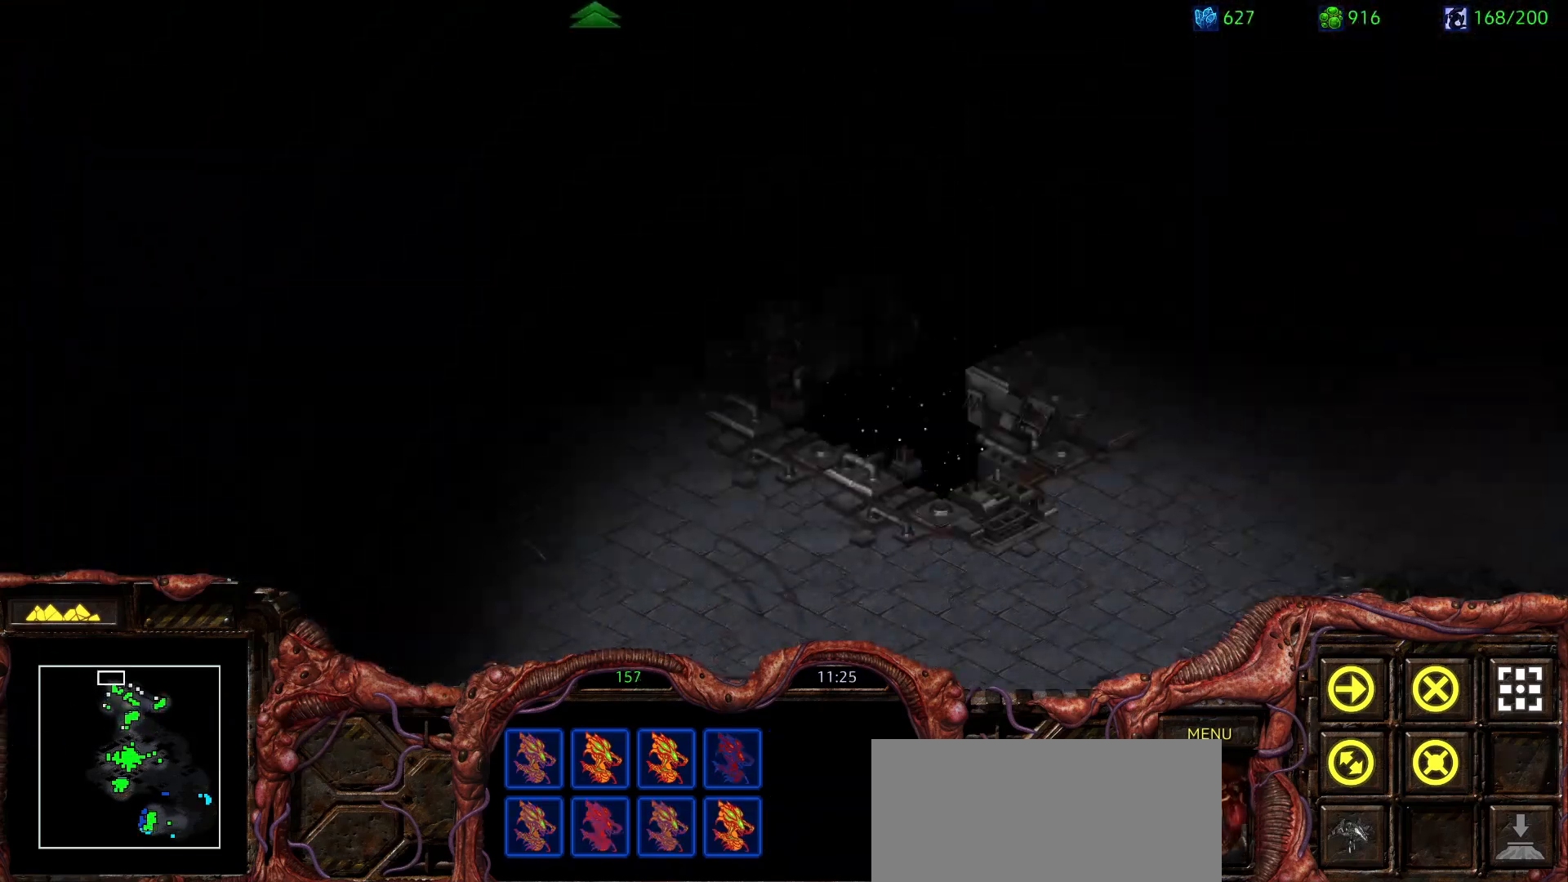
{"keys": [], "mouse": [], "events": [[217, "a", "down"], [367, "a", "up"], [367, "mouse_left", "down"], [417, "mouse_left", "up"]]}